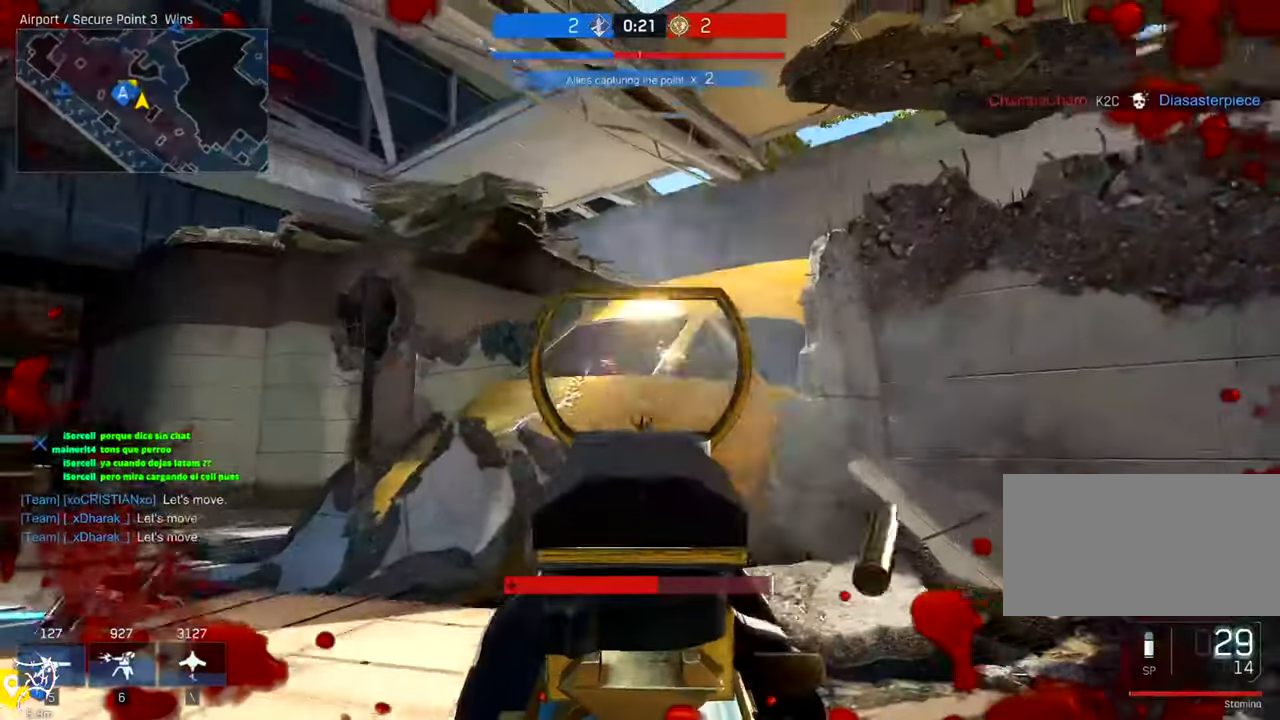
Gameplay with keyboard and mouse; each line is a JSON object with the keys and mouse buttons held at the frame after it. "events" lists presses ("down") and releases ("up") of "a", "ctrl", "d", "e", "f", "q", "r", "s", "shift", "space", "tab", "w", "mouse_left", "mouse_wheel", "mouse_right", "mouse_mb4" and "mouse_mb5" between this image and that frame as [ms after this image, input, new state], when the widget could be followed in between. "mouse_left", "mouse_wheel", "mouse_right", "mouse_mb4", "mouse_mb5" = the "left", "wheel", "right", "mb4", "mb5" buttons of the "mouse" list. No other keys are recorded. "wheel" means that the mouse wheel is clicked or scrolled. Not read: mouse_move.
{"keys": ["d"], "mouse": ["left", "right"], "events": [[484, "a", "up"], [484, "d", "down"]]}
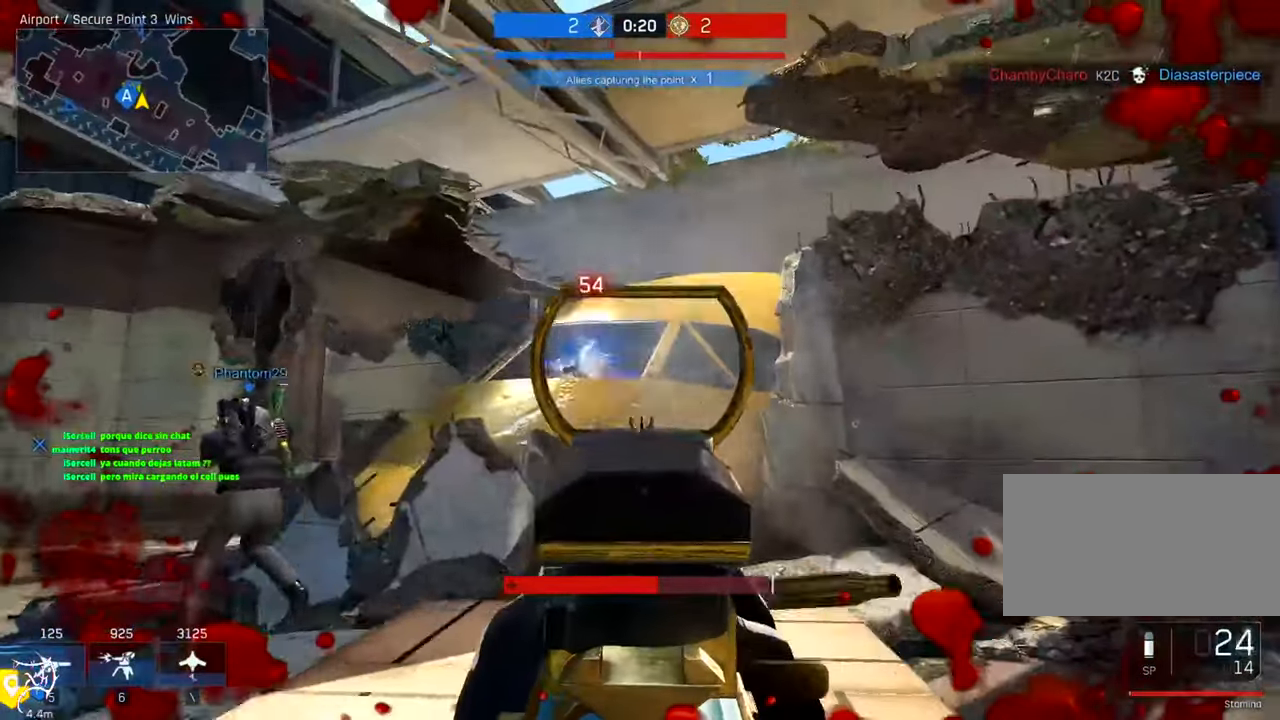
{"keys": ["a"], "mouse": ["left", "right"], "events": [[217, "a", "down"], [250, "d", "up"]]}
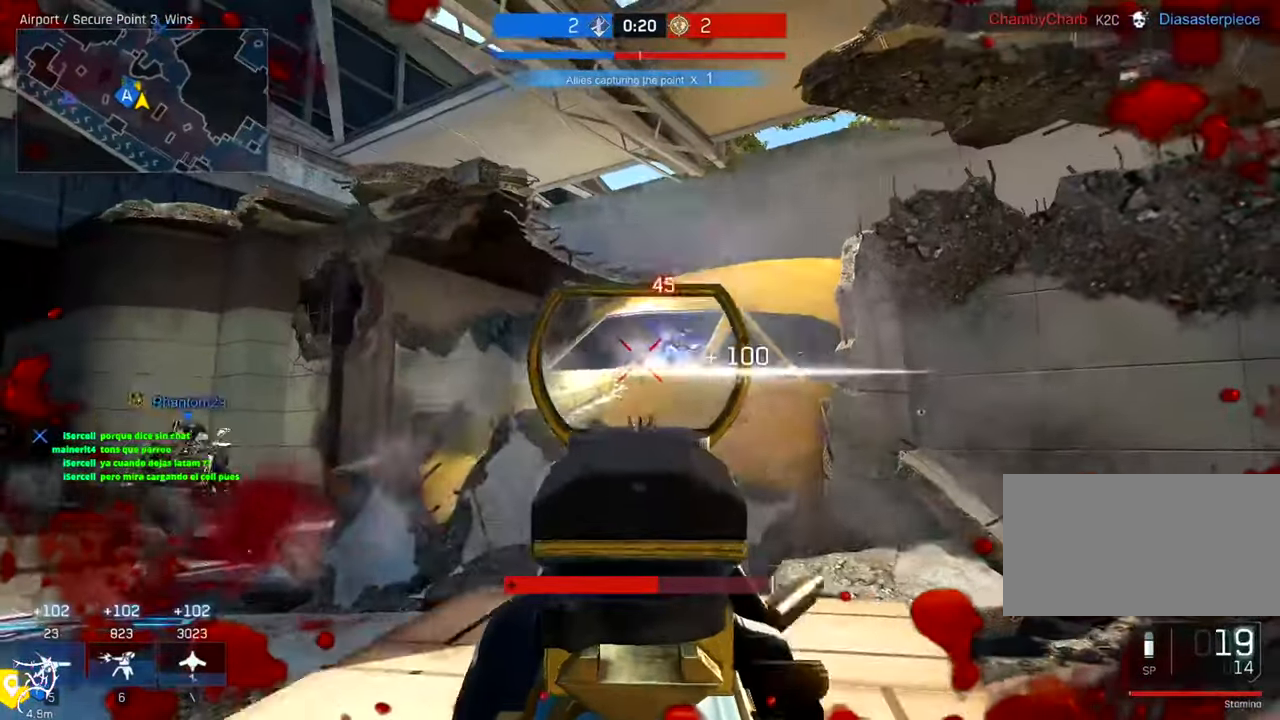
{"keys": ["a"], "mouse": [], "events": [[84, "w", "down"], [250, "mouse_left", "up"], [250, "mouse_right", "up"], [284, "r", "down"], [383, "r", "up"], [450, "w", "up"]]}
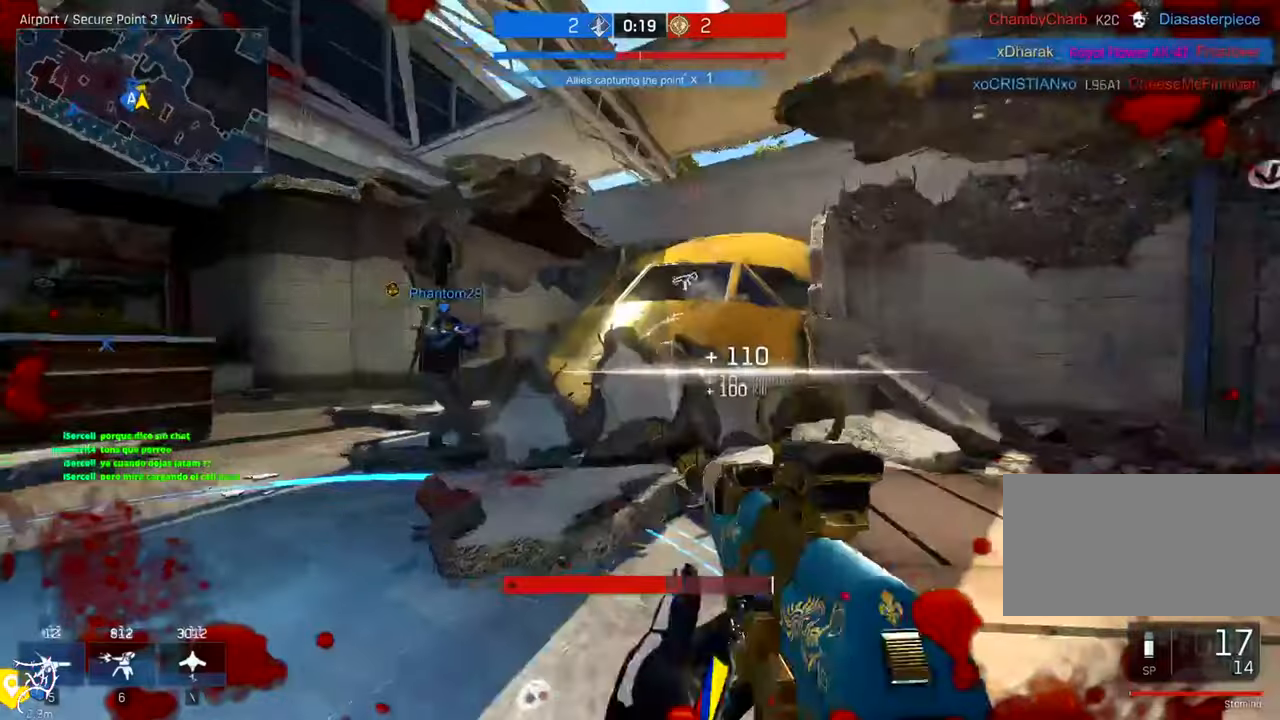
{"keys": [], "mouse": [], "events": [[50, "a", "up"], [150, "w", "down"], [483, "w", "up"]]}
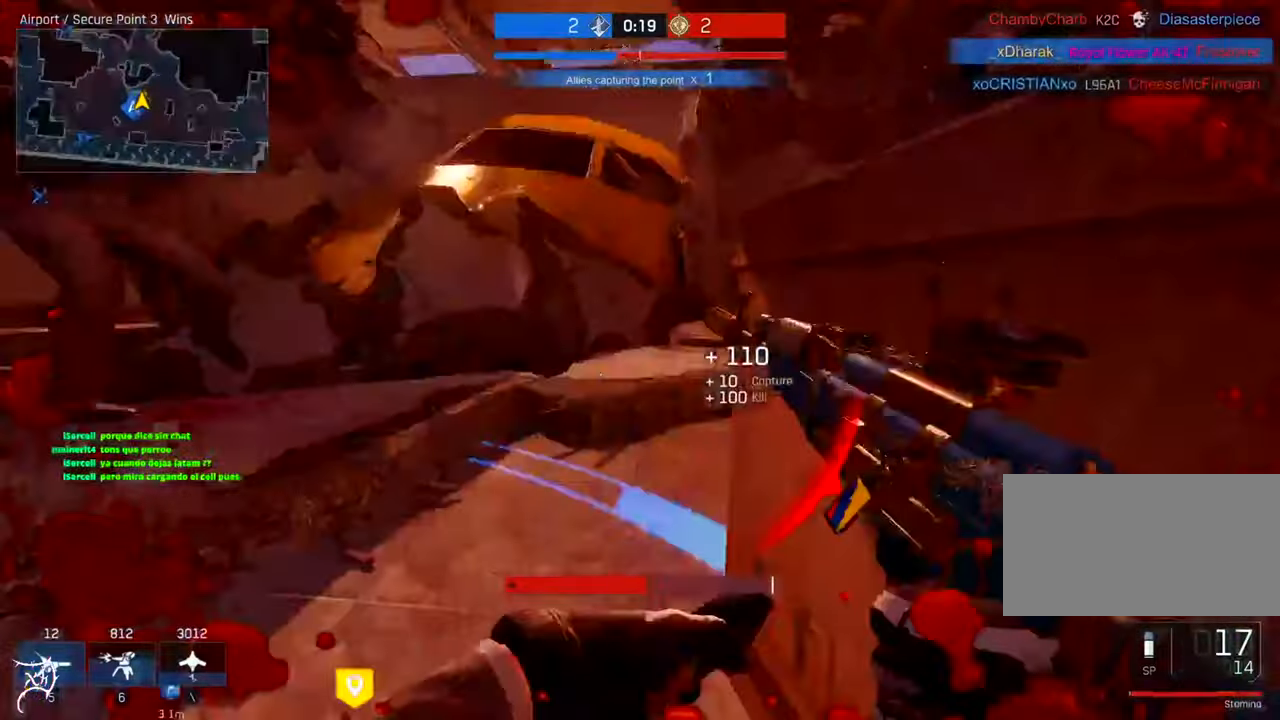
{"keys": [], "mouse": [], "events": []}
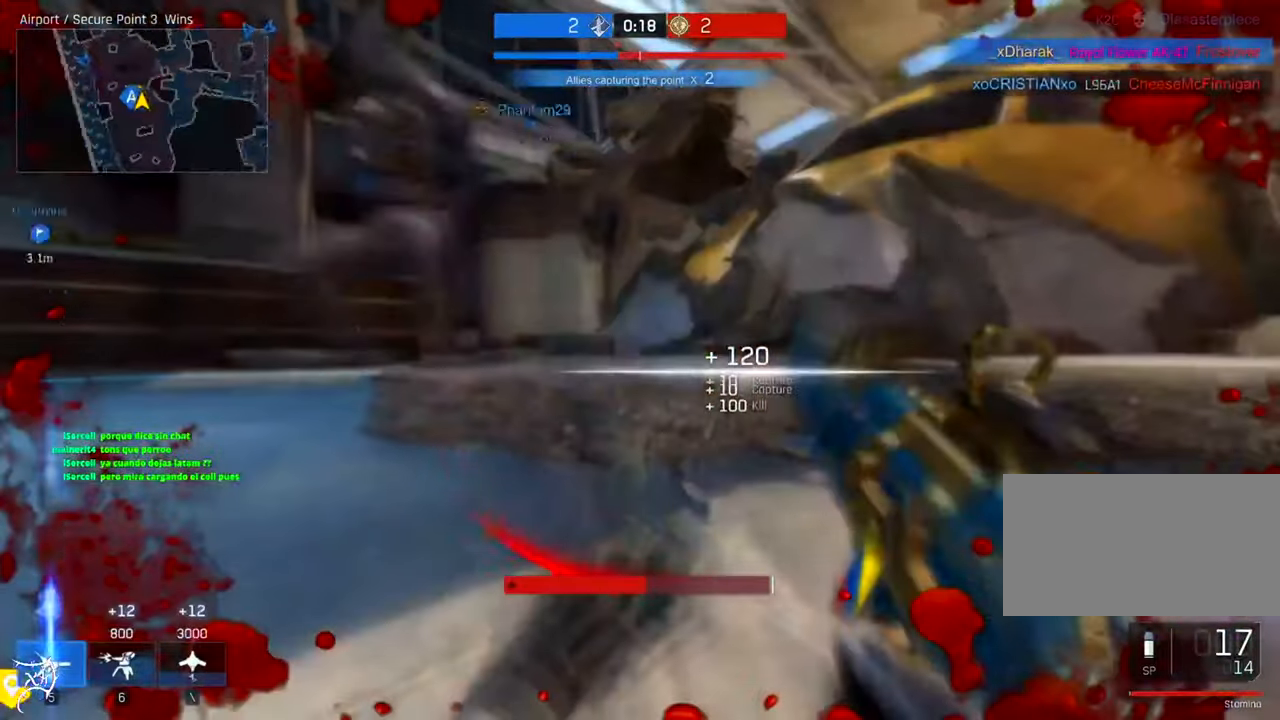
{"keys": [], "mouse": [], "events": []}
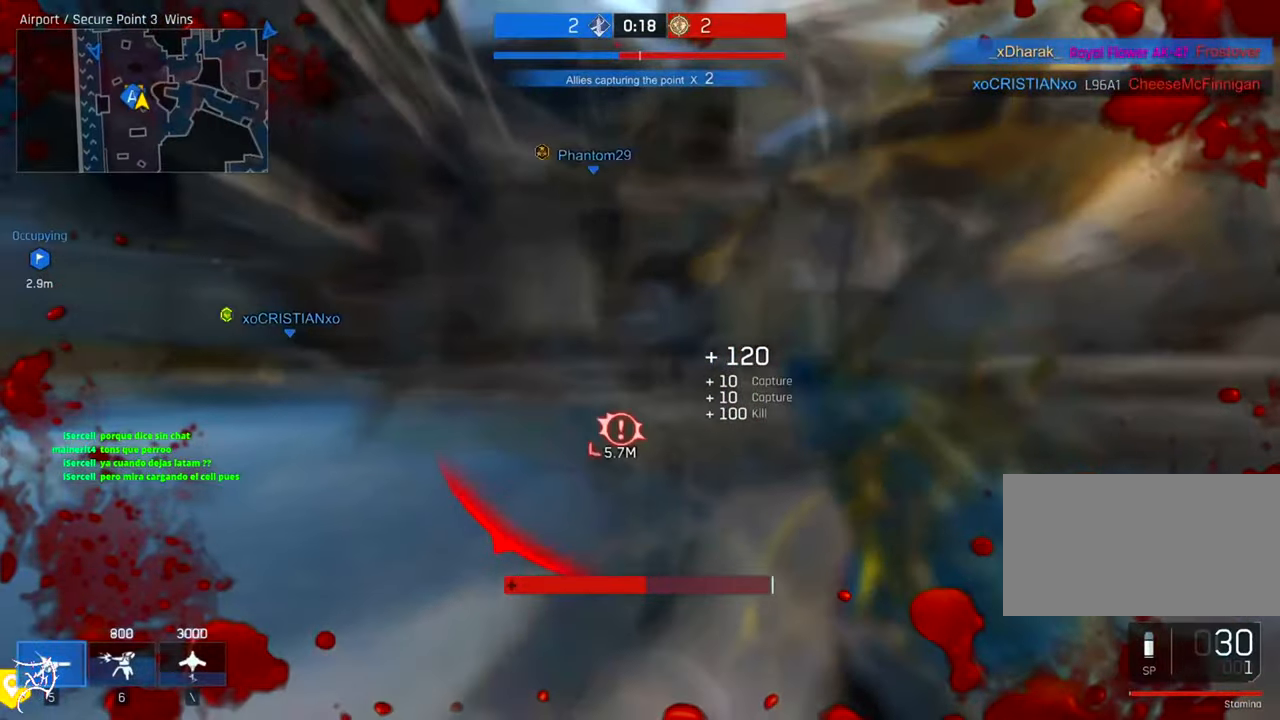
{"keys": [], "mouse": [], "events": []}
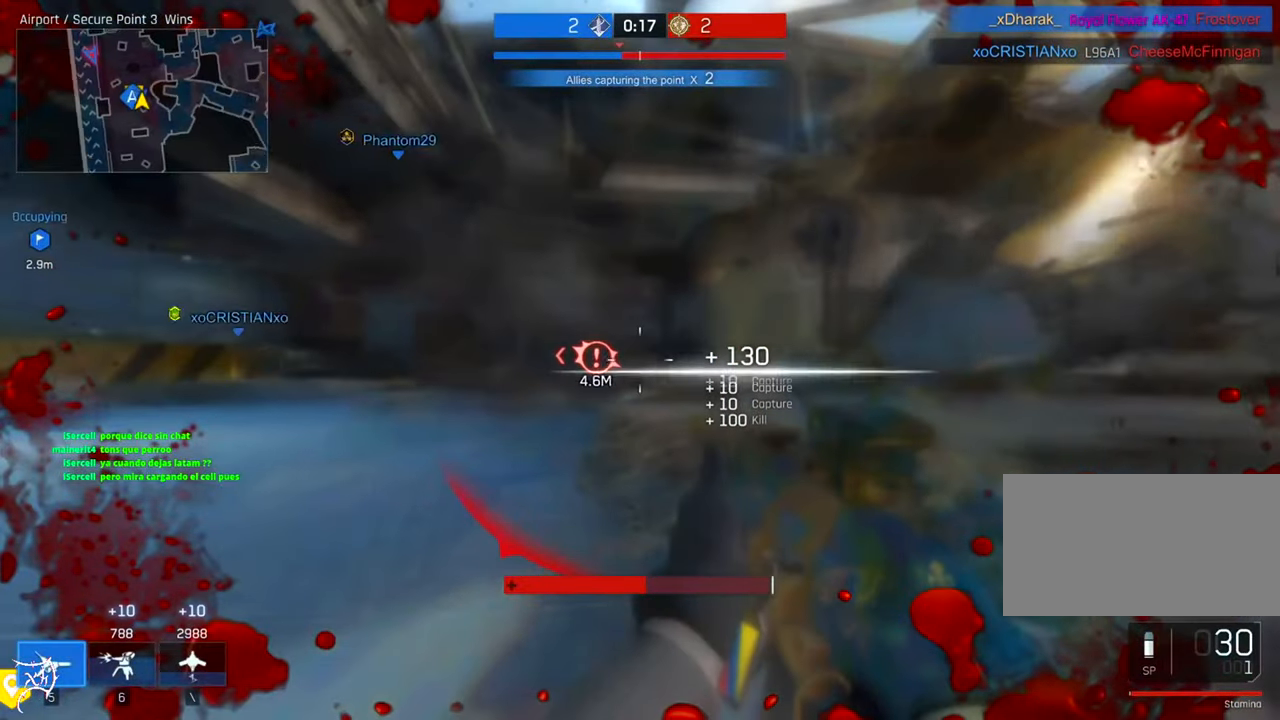
{"keys": ["w"], "mouse": [], "events": [[83, "w", "down"]]}
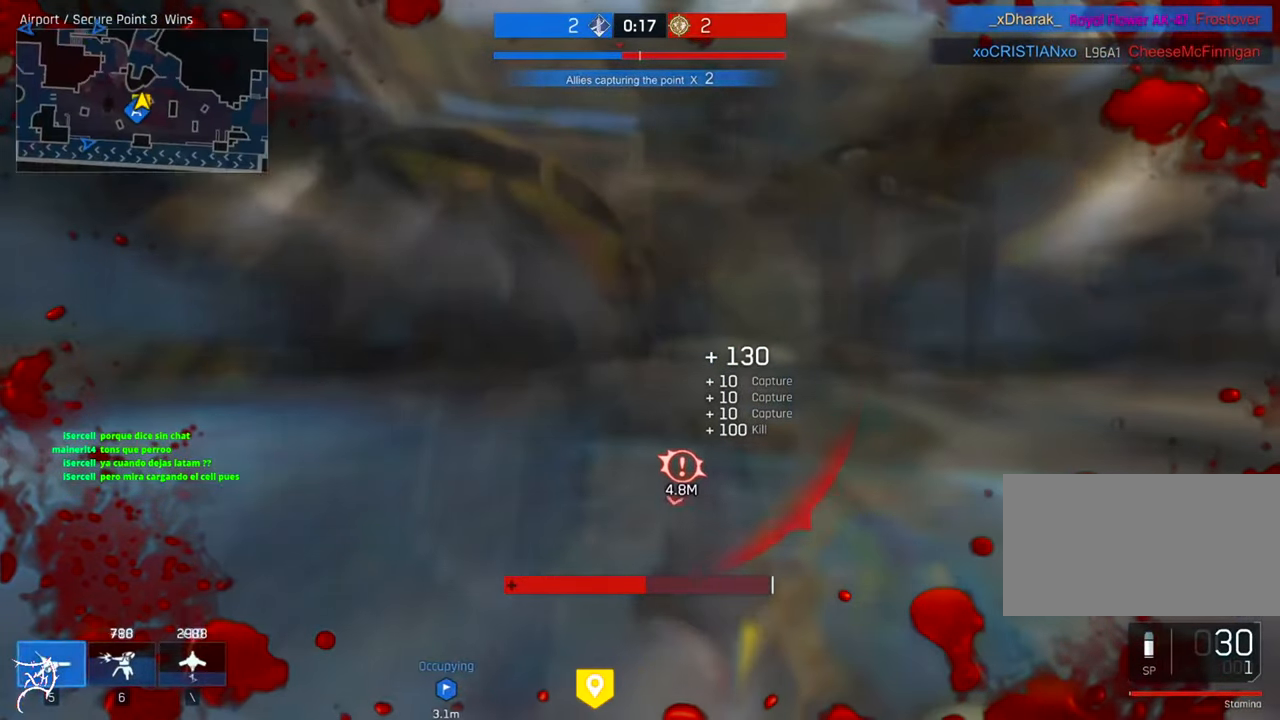
{"keys": ["w"], "mouse": [], "events": []}
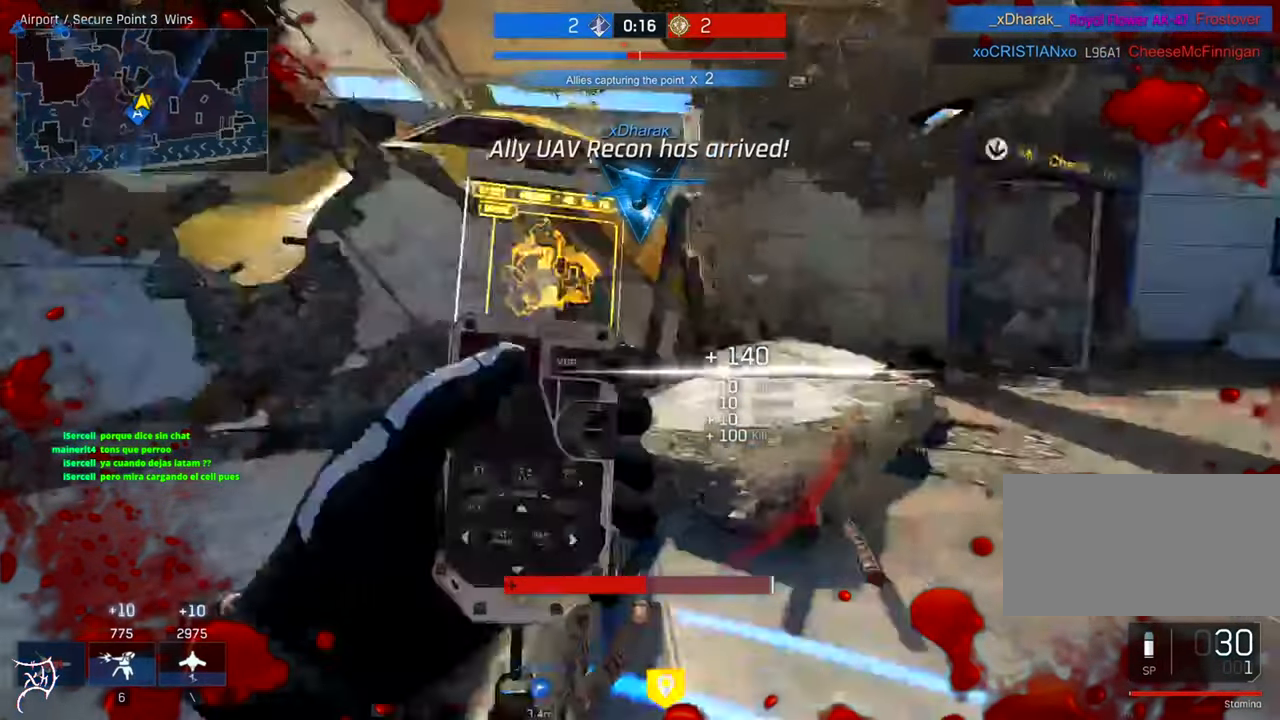
{"keys": ["ctrl", "d", "w"], "mouse": [], "events": [[83, "d", "down"], [250, "ctrl", "down"], [283, "space", "down"], [483, "space", "up"]]}
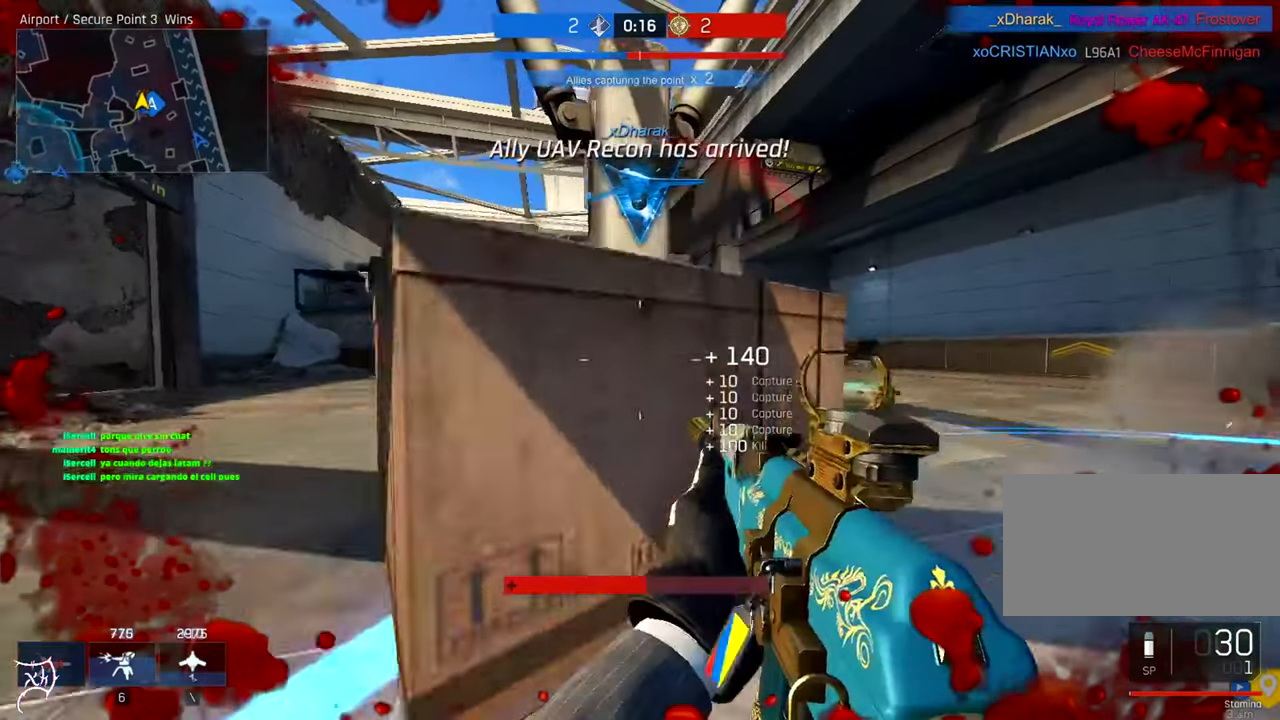
{"keys": ["d"], "mouse": ["right"], "events": [[216, "ctrl", "up"], [250, "w", "up"], [383, "mouse_right", "down"]]}
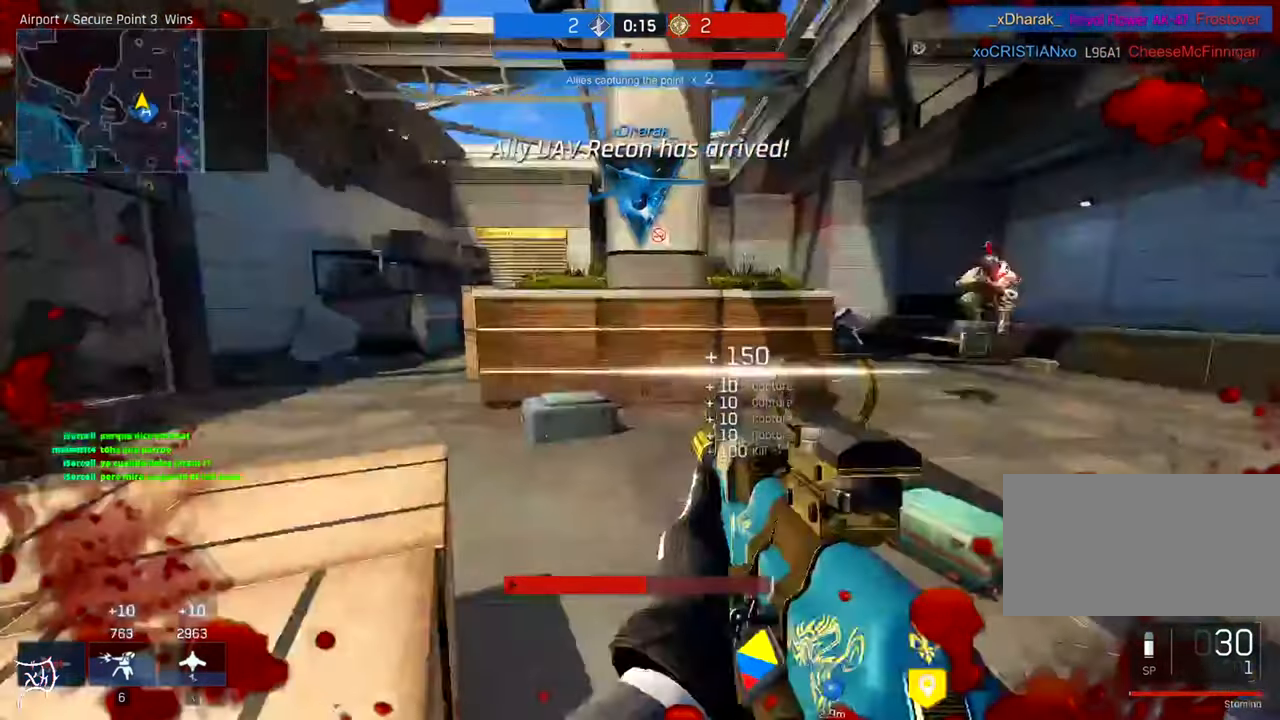
{"keys": ["d", "shift"], "mouse": ["left", "right"], "events": [[50, "mouse_left", "down"], [283, "shift", "down"]]}
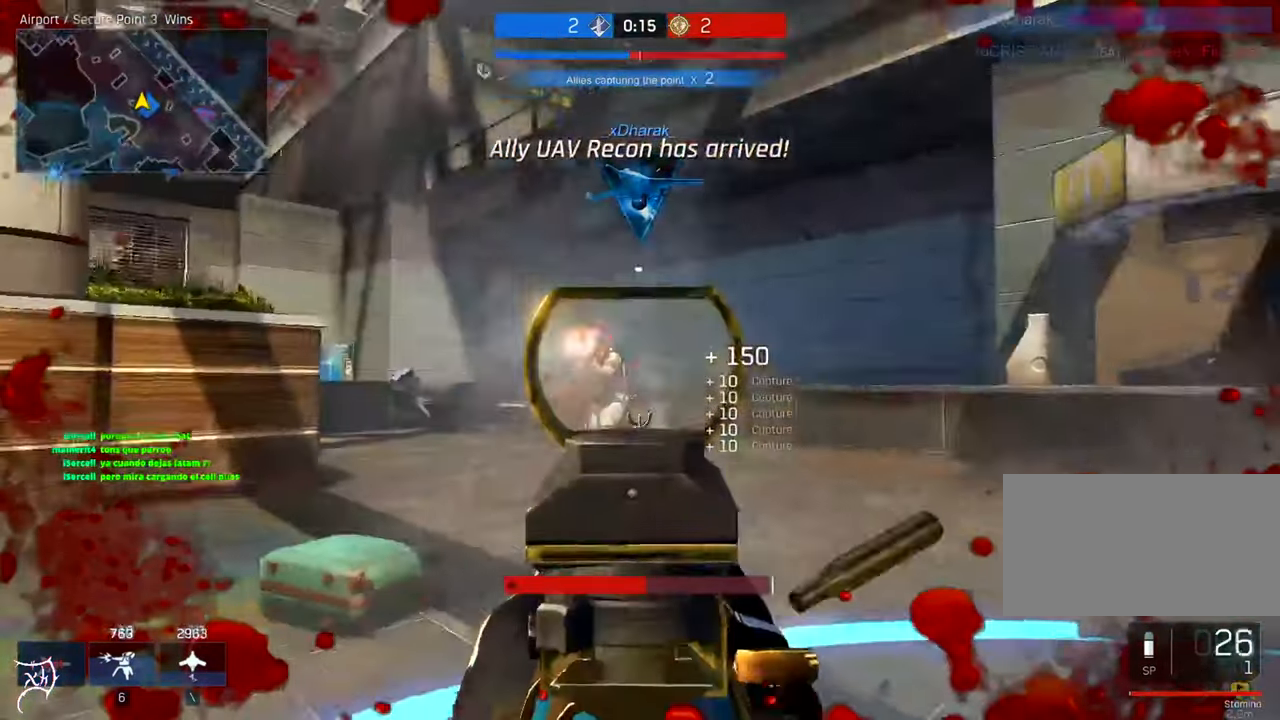
{"keys": ["d"], "mouse": ["left", "right"], "events": [[16, "shift", "up"]]}
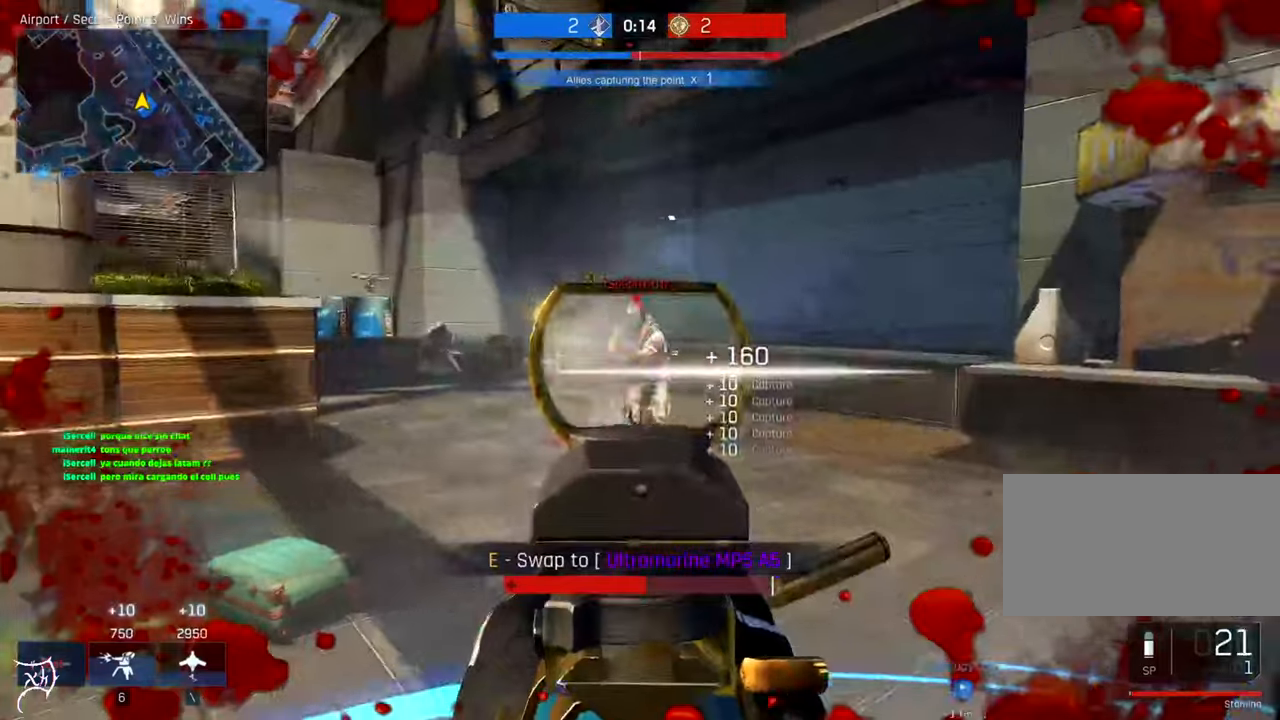
{"keys": ["d"], "mouse": ["left", "right"], "events": []}
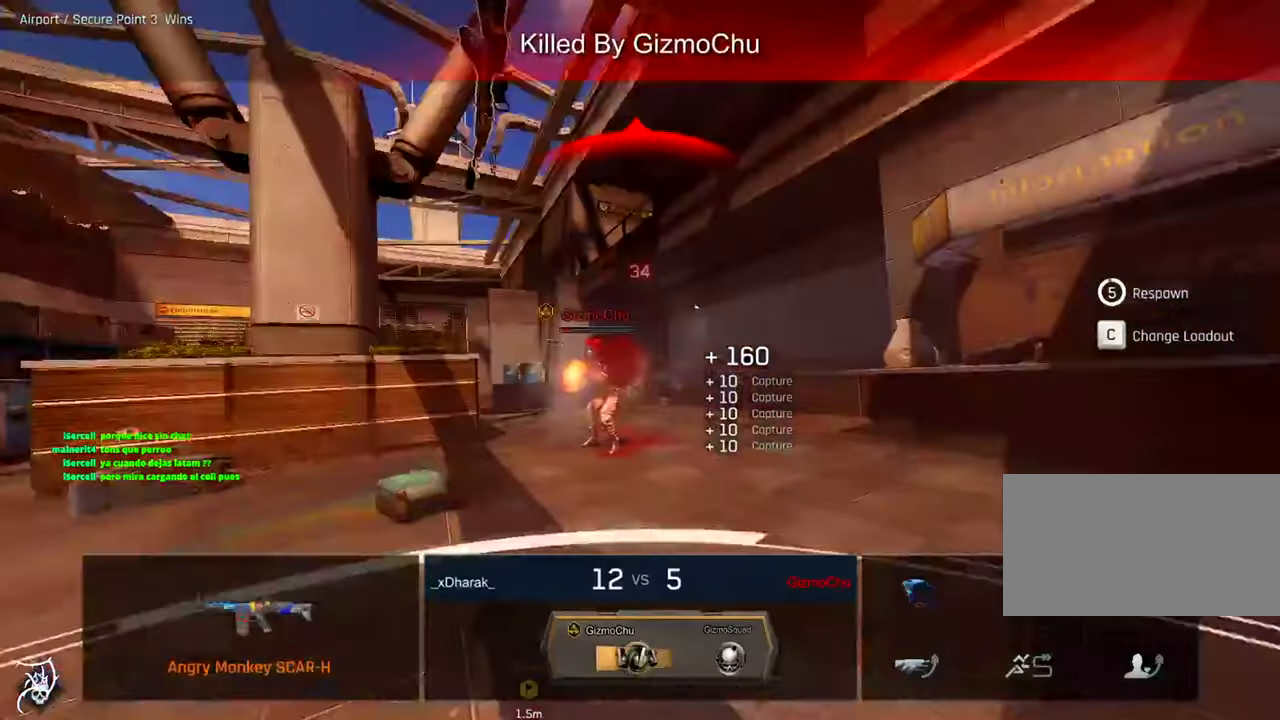
{"keys": [], "mouse": [], "events": [[150, "mouse_left", "up"], [183, "mouse_right", "up"], [217, "d", "up"]]}
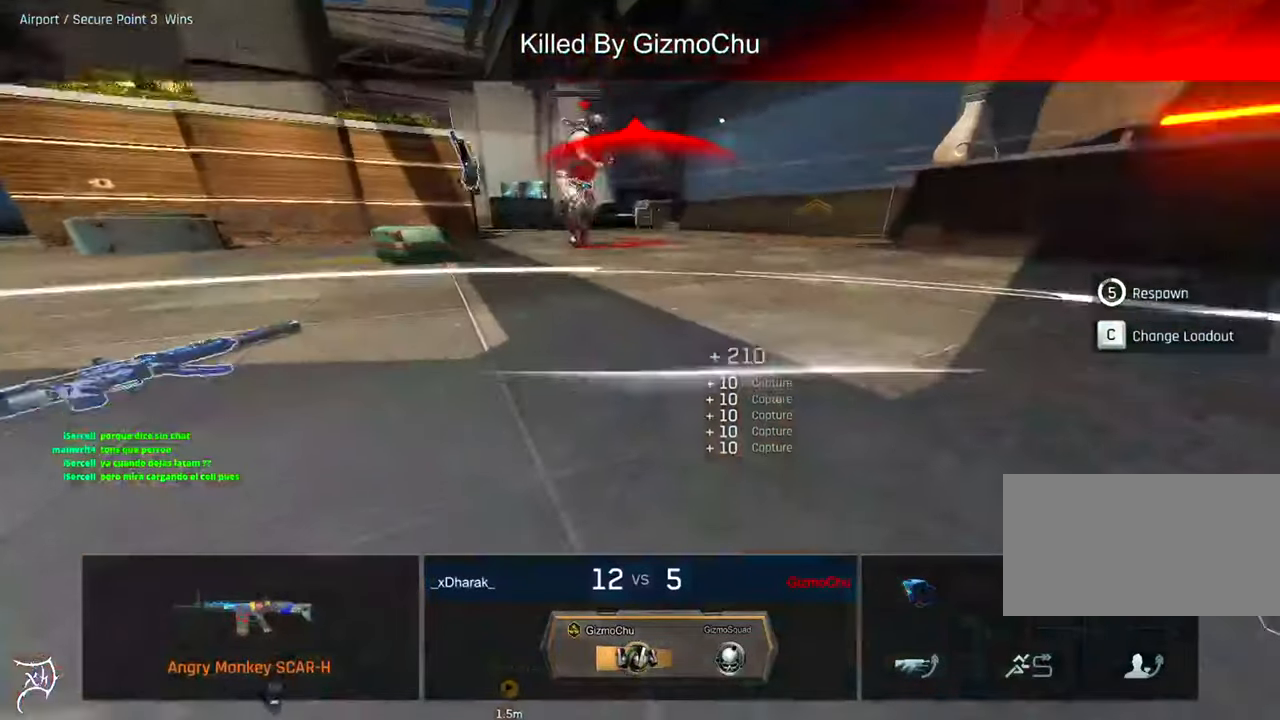
{"keys": [], "mouse": [], "events": []}
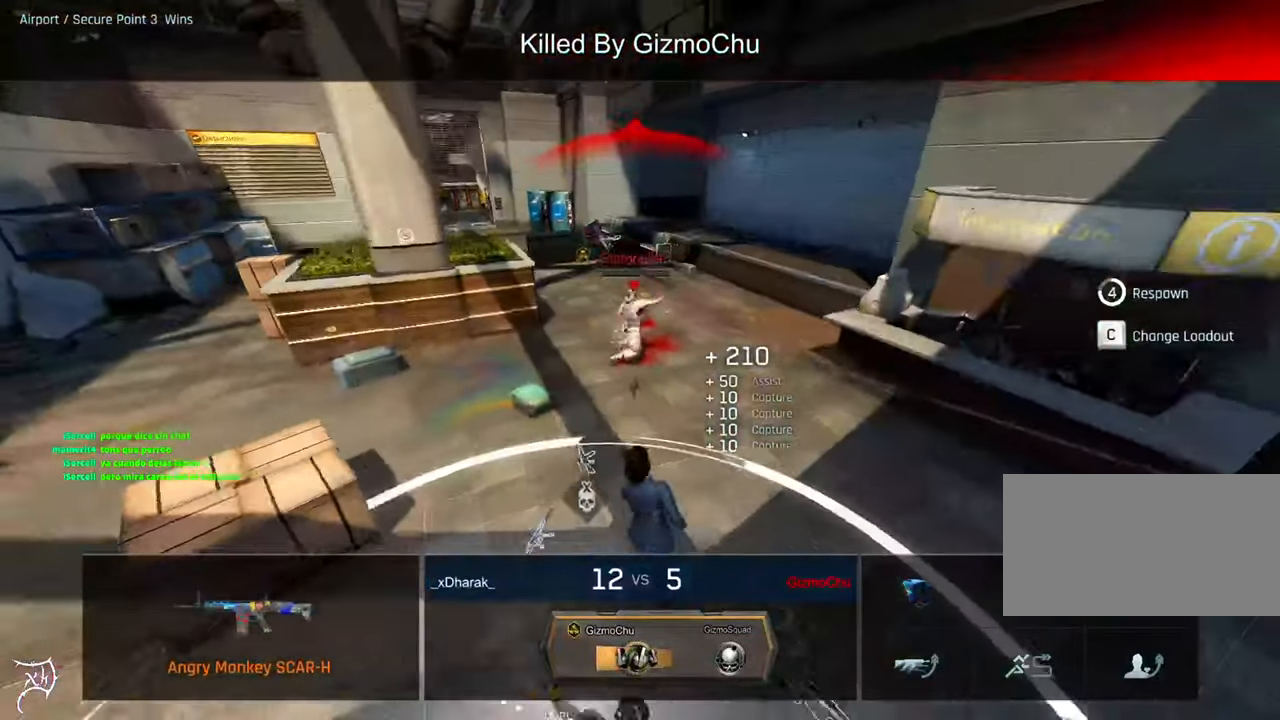
{"keys": [], "mouse": [], "events": []}
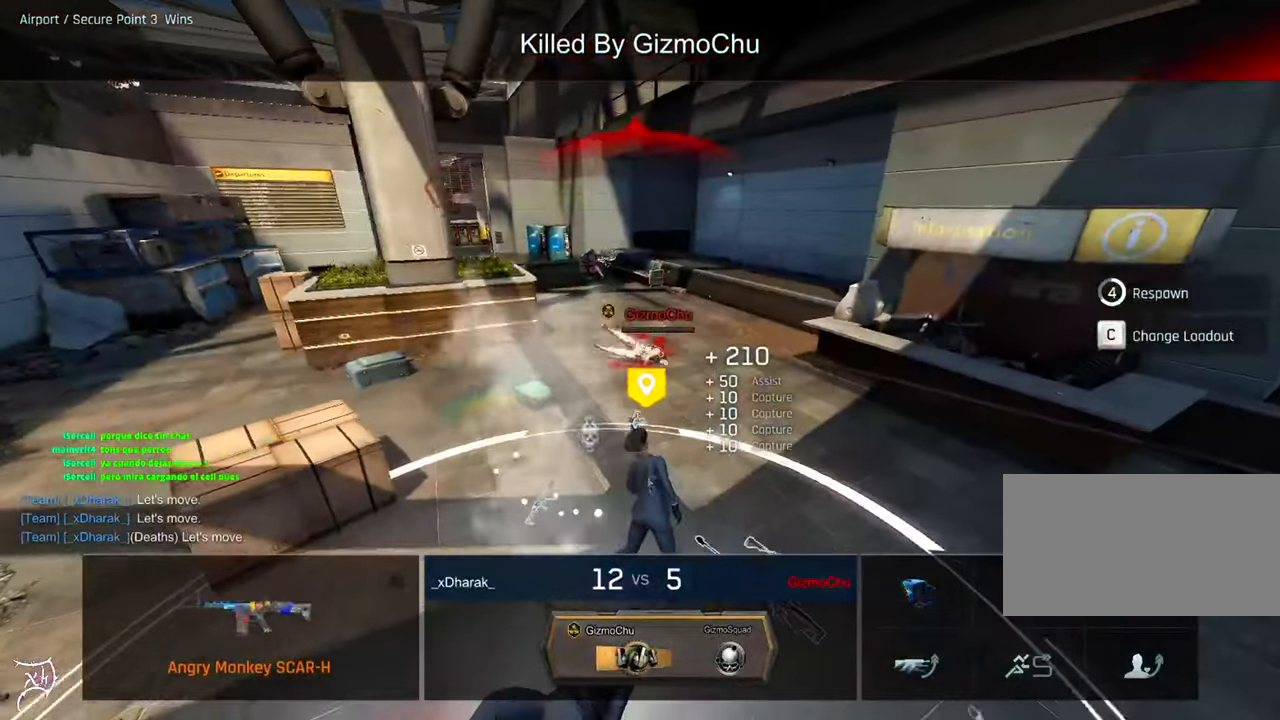
{"keys": ["tab"], "mouse": [], "events": [[50, "tab", "down"]]}
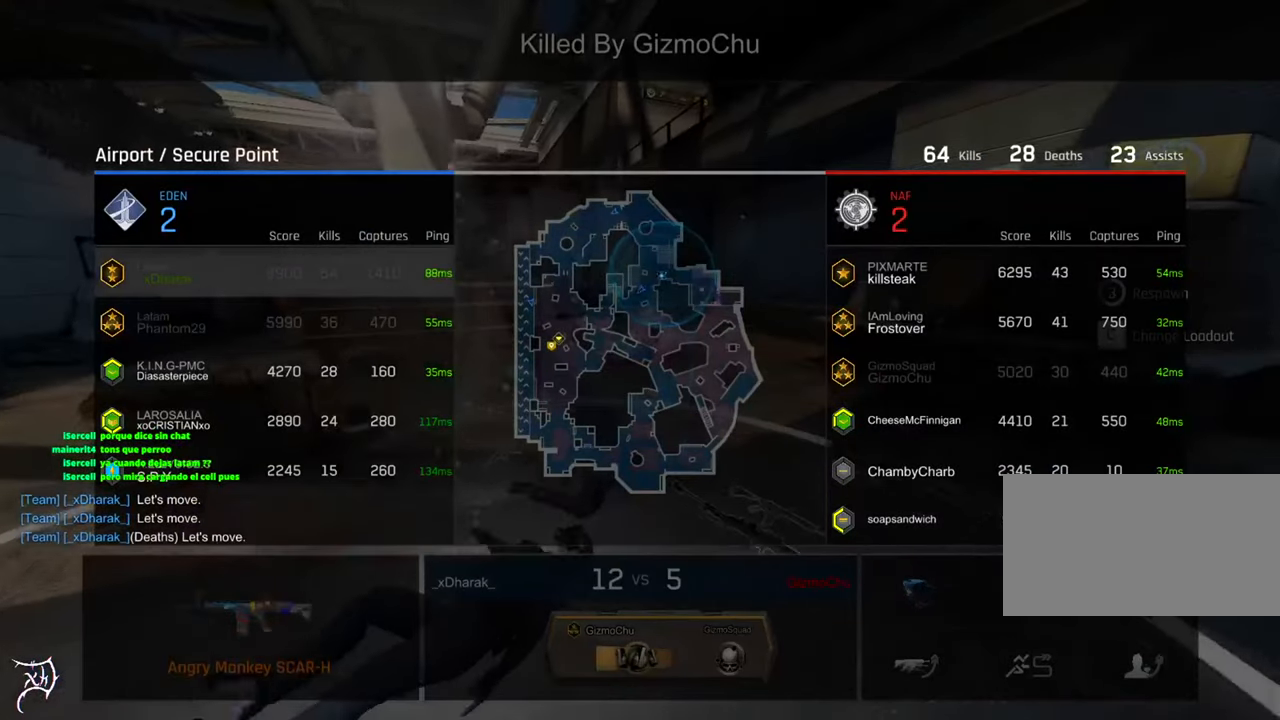
{"keys": ["tab"], "mouse": [], "events": []}
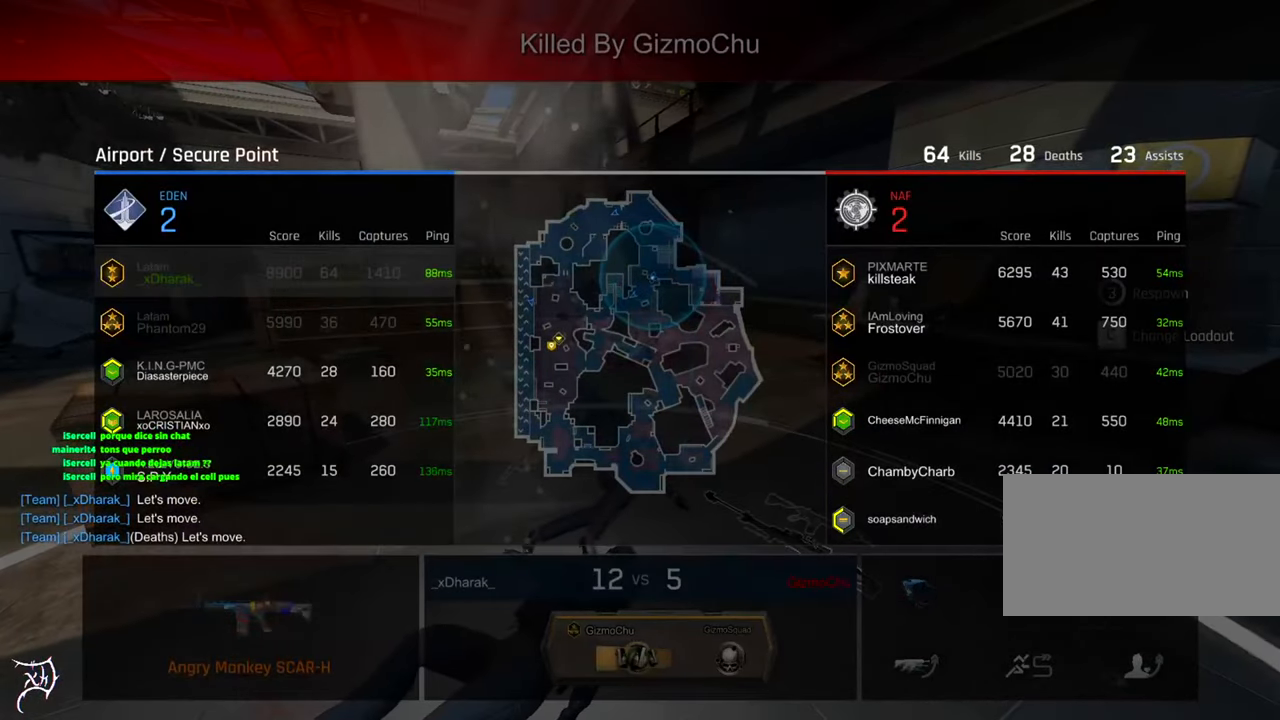
{"keys": [], "mouse": [], "events": [[217, "tab", "up"]]}
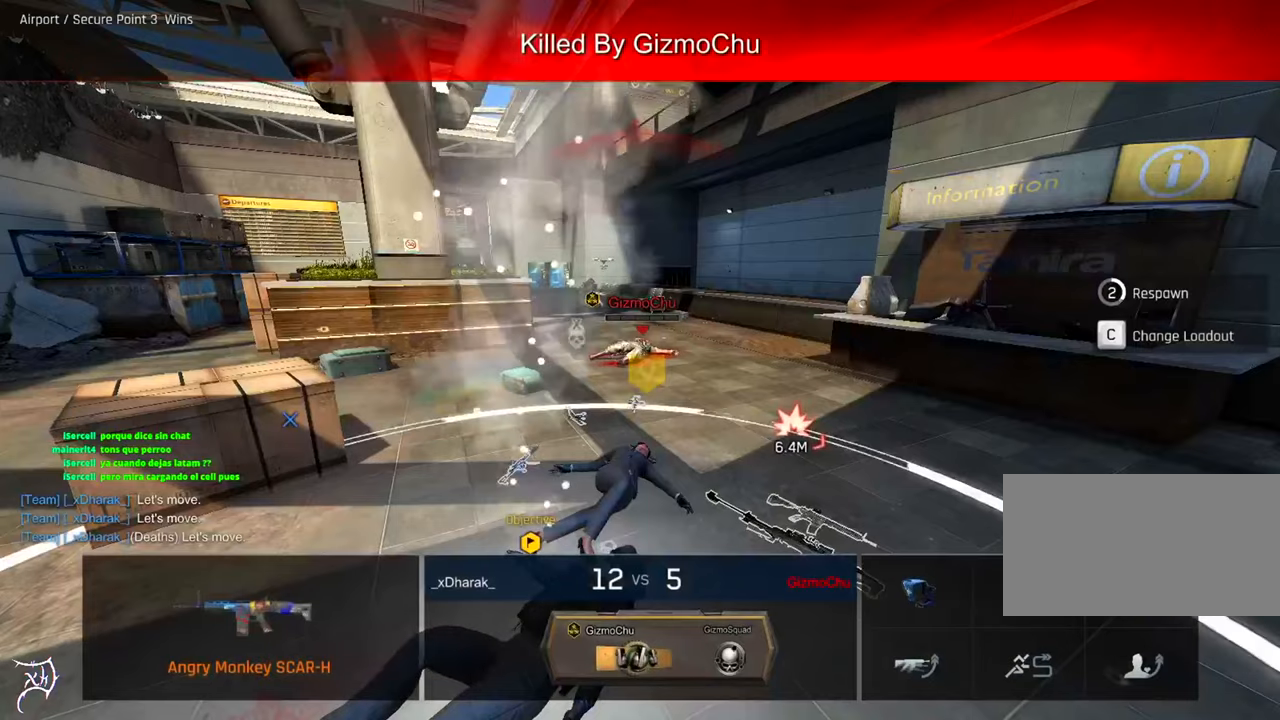
{"keys": ["tab"], "mouse": [], "events": [[183, "tab", "down"]]}
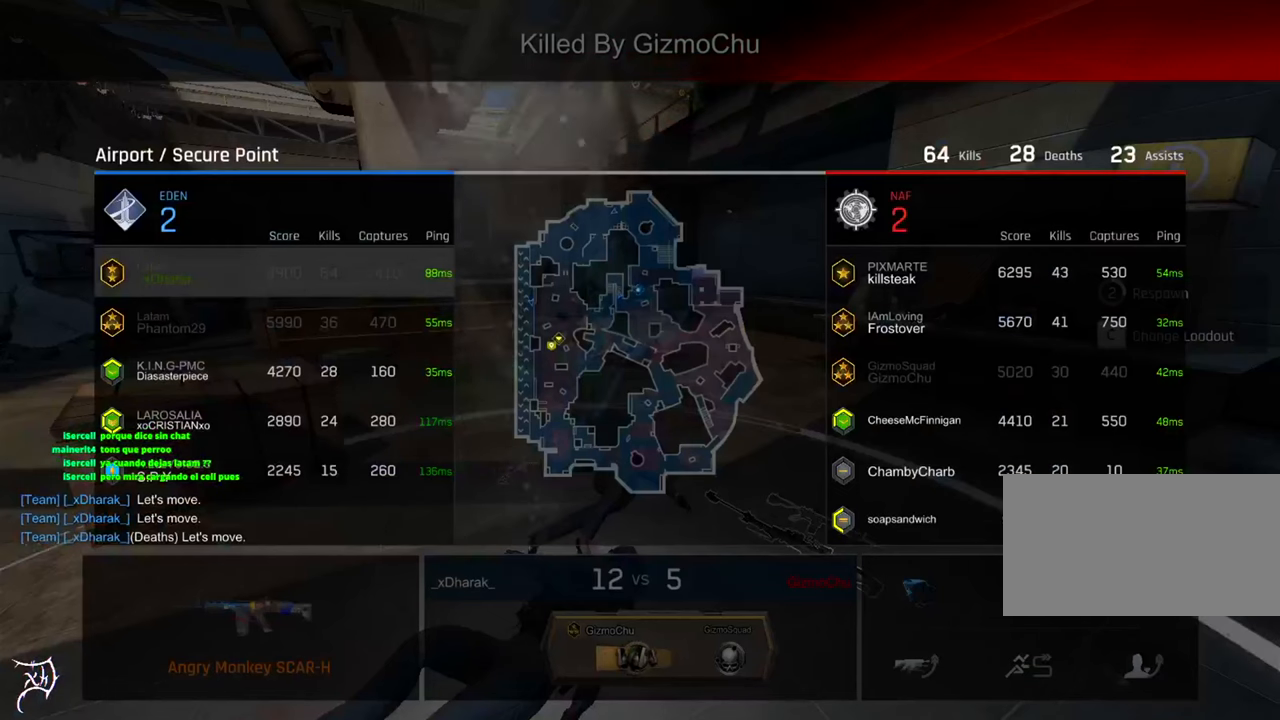
{"keys": ["tab"], "mouse": [], "events": []}
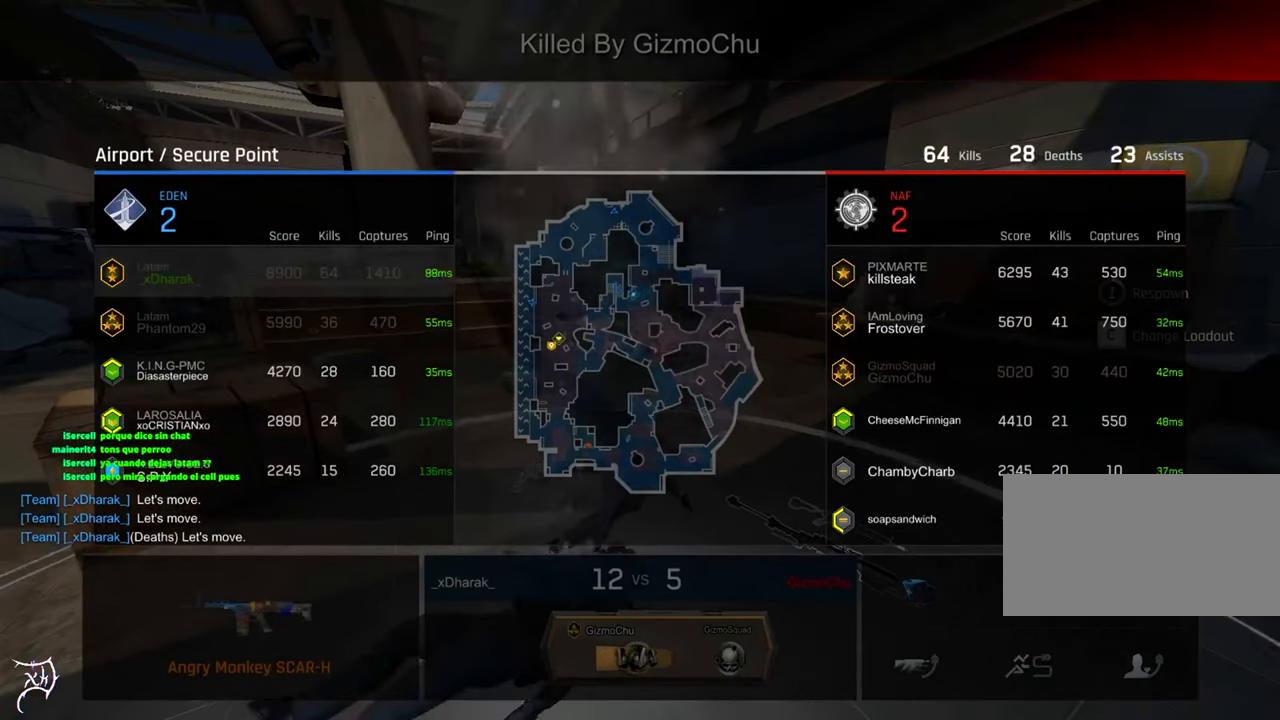
{"keys": [], "mouse": [], "events": [[217, "tab", "up"]]}
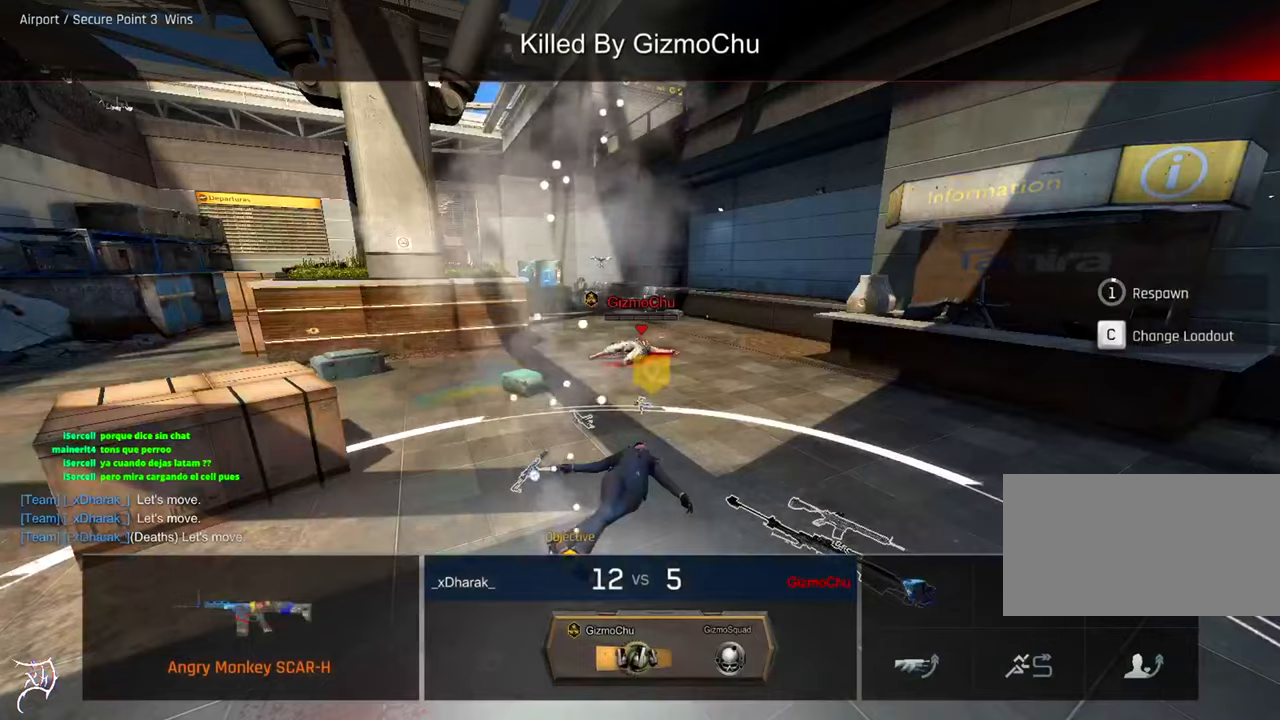
{"keys": [], "mouse": [], "events": []}
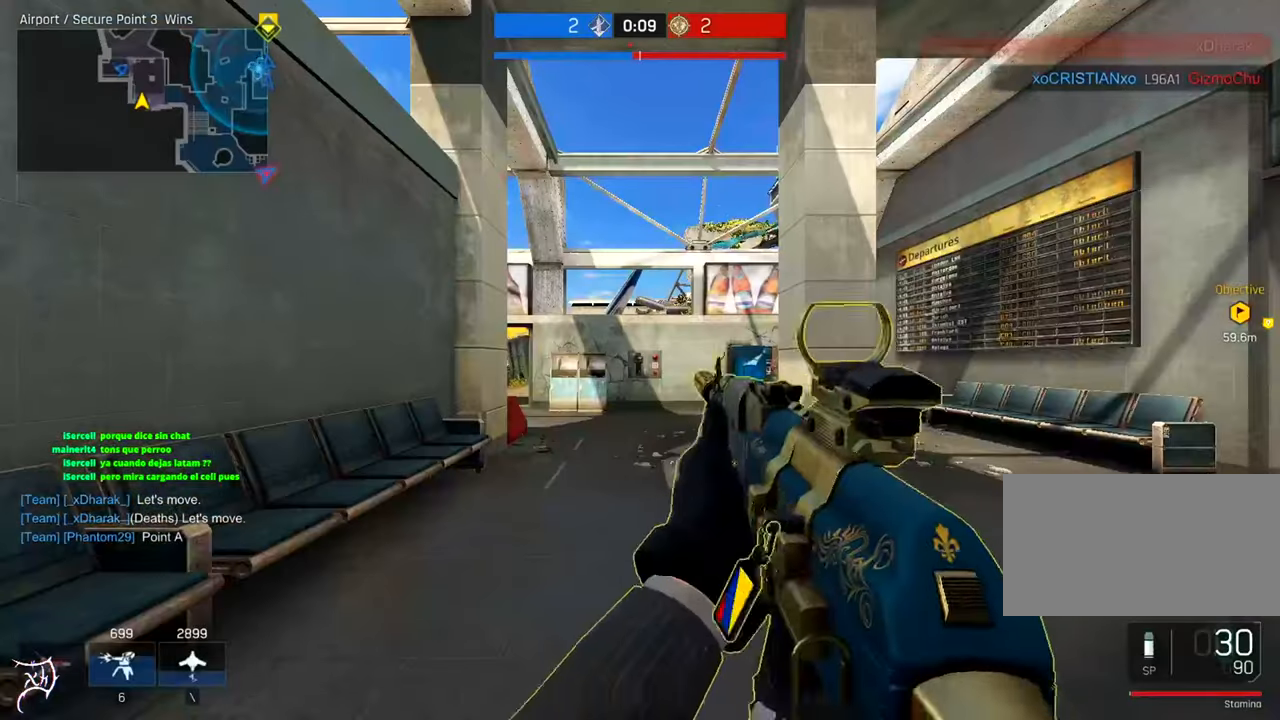
{"keys": ["ctrl", "w"], "mouse": [], "events": [[17, "w", "down"], [117, "ctrl", "down"]]}
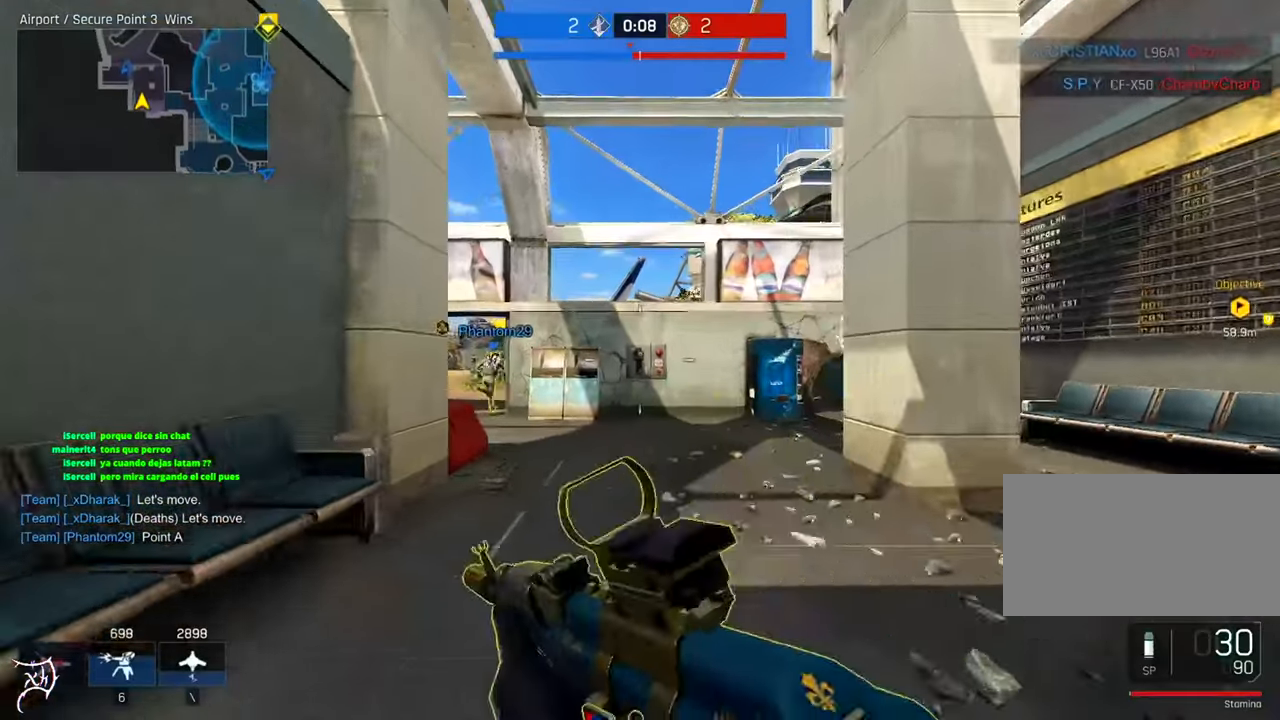
{"keys": ["ctrl", "w"], "mouse": [], "events": []}
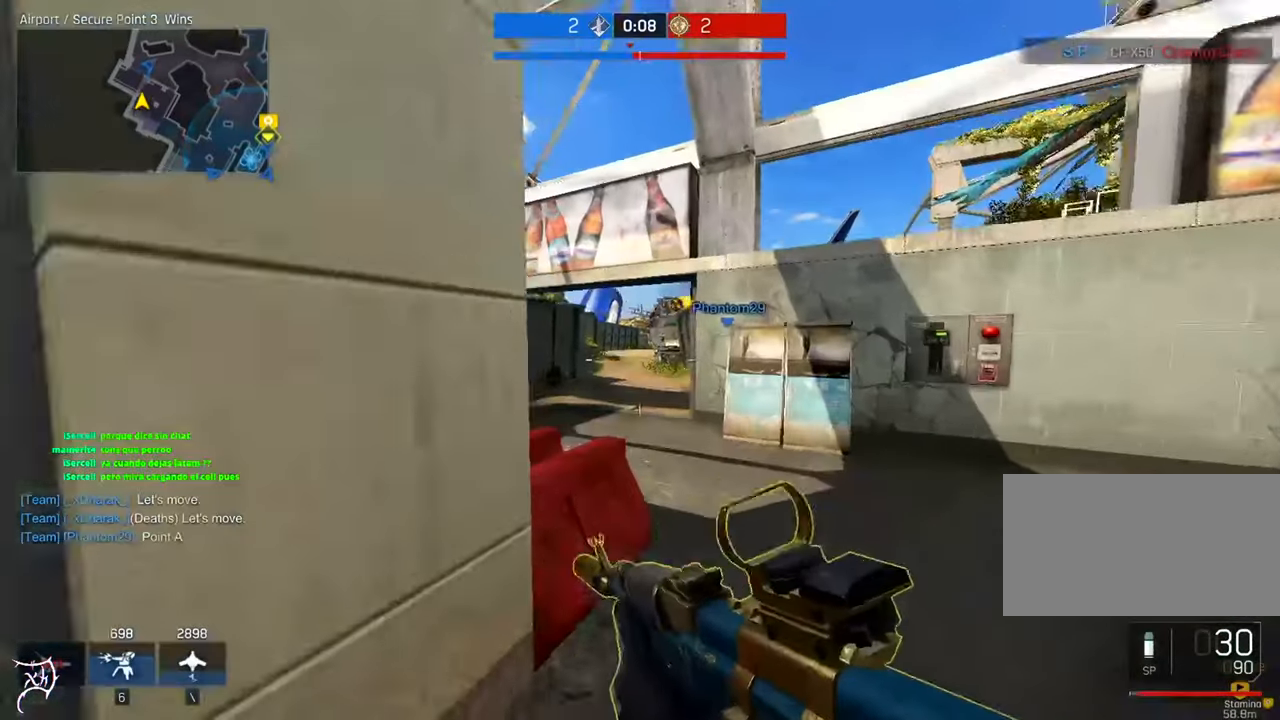
{"keys": ["ctrl", "tab", "w"], "mouse": [], "events": [[184, "tab", "down"]]}
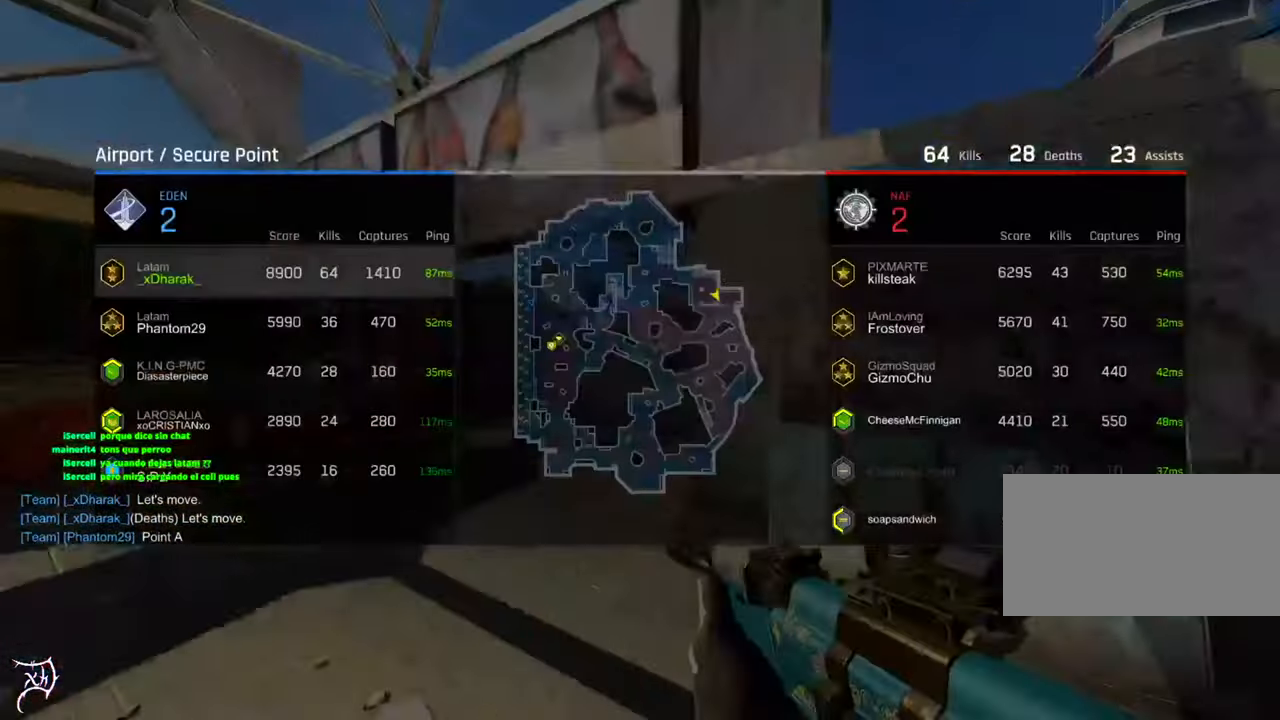
{"keys": ["ctrl", "tab", "w"], "mouse": [], "events": []}